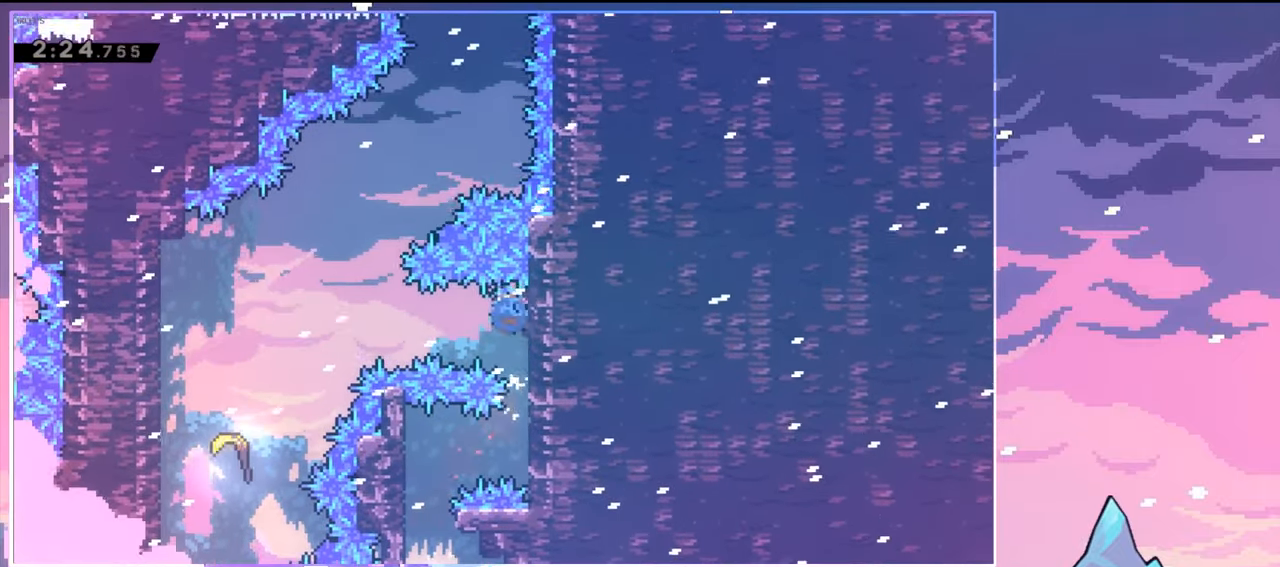
Gameplay with keyboard; each line is a JSON object with the keys held at the frame after it. "events" lists presses ("down") and releases ("up") of "dash", "down", "grab", "jump", "jump2", "left", "menu", "right", "skip" and "up" between this image and that frame as [ms after this image, input, new state], when the widget could be followed in between. No other keys are recorded. Mouse input is not recorded. Key names are as the overlay labels them; some are game actions (e.g. jump) rather than physical keys.
{"keys": ["left", "up"], "events": [[50, "dash", "up"], [433, "up", "down"]]}
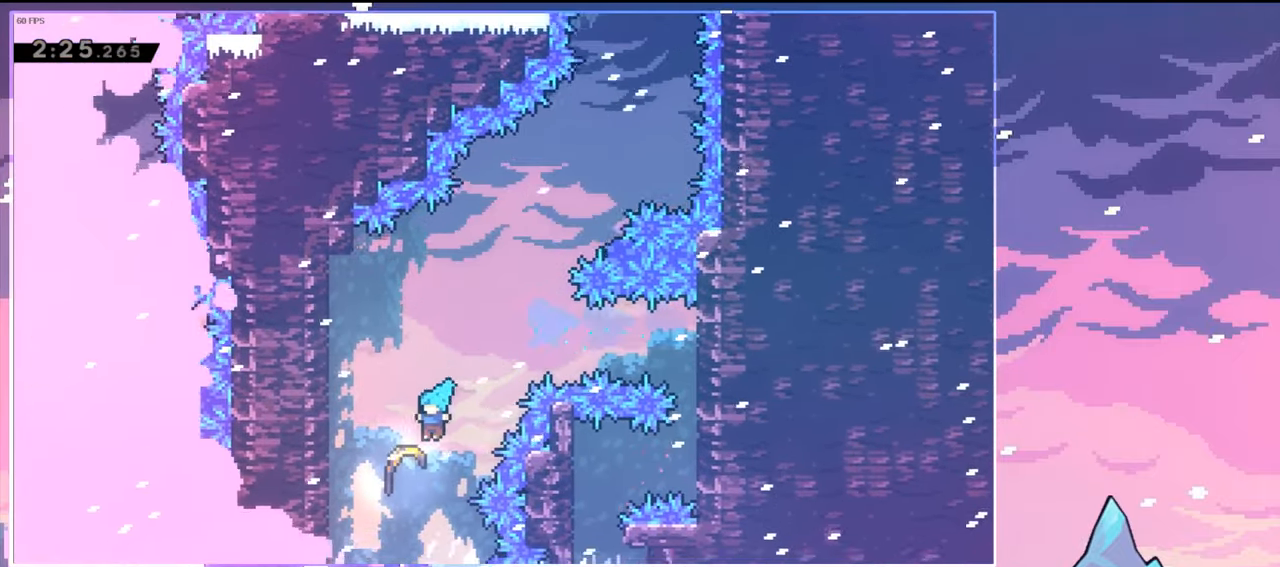
{"keys": ["up"], "events": [[33, "left", "up"]]}
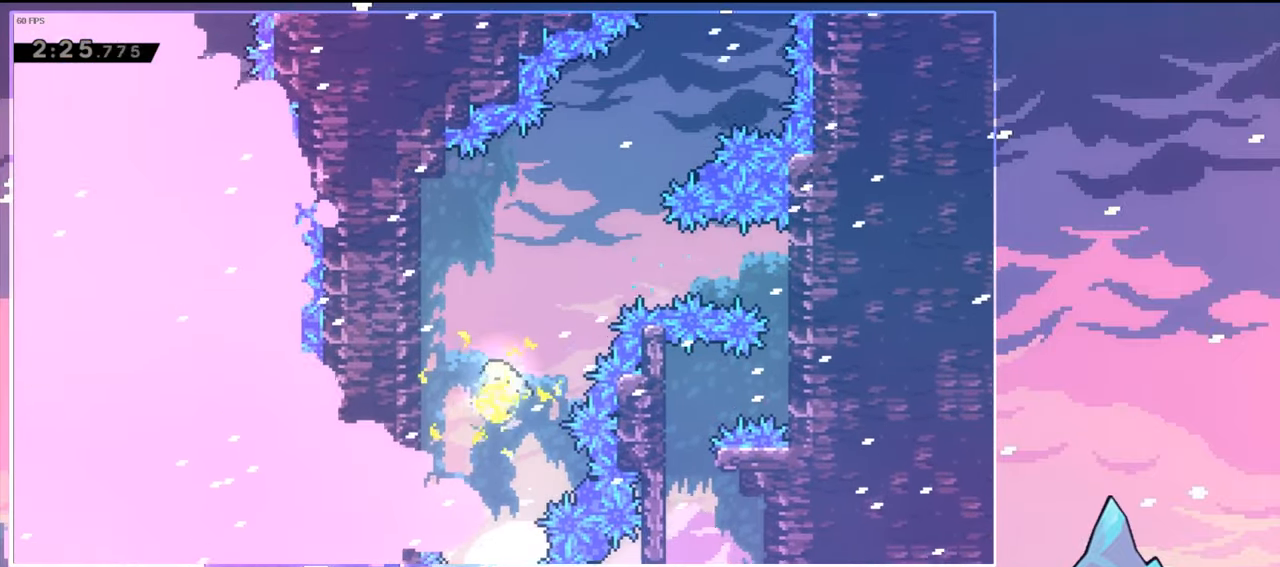
{"keys": ["right", "up"], "events": [[83, "right", "down"]]}
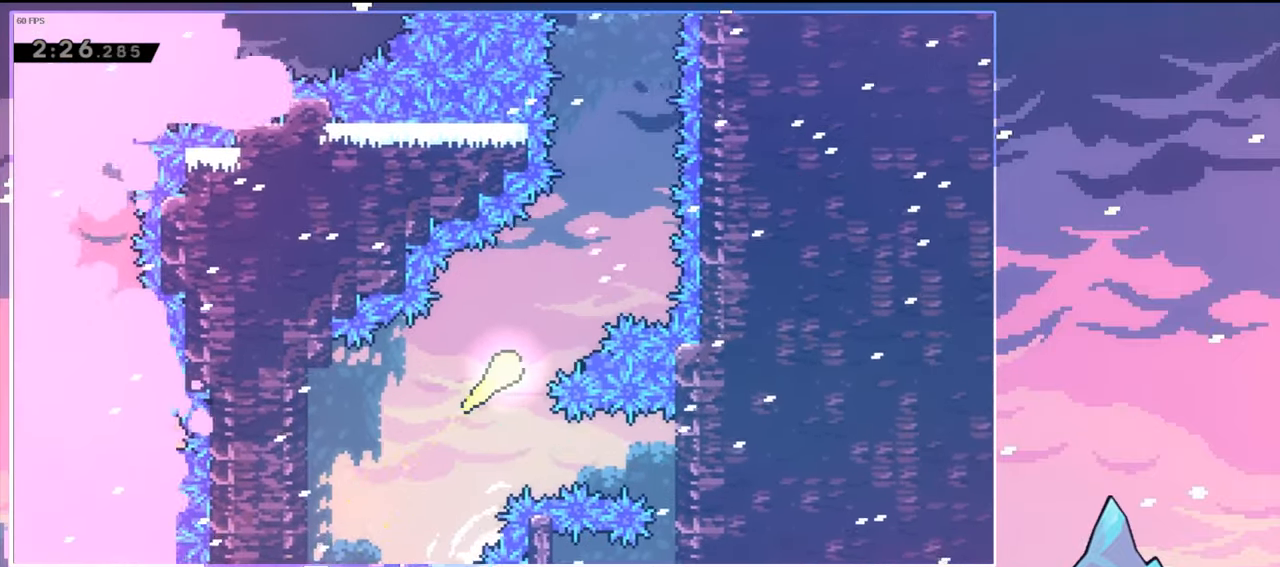
{"keys": ["up"], "events": [[150, "right", "up"]]}
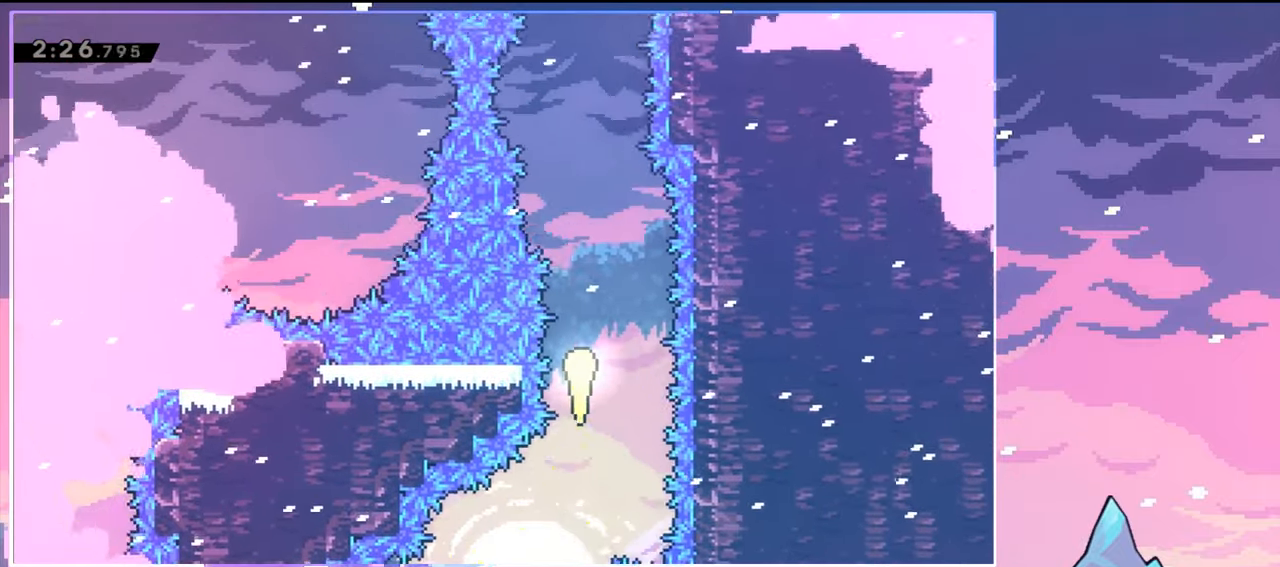
{"keys": ["up"], "events": []}
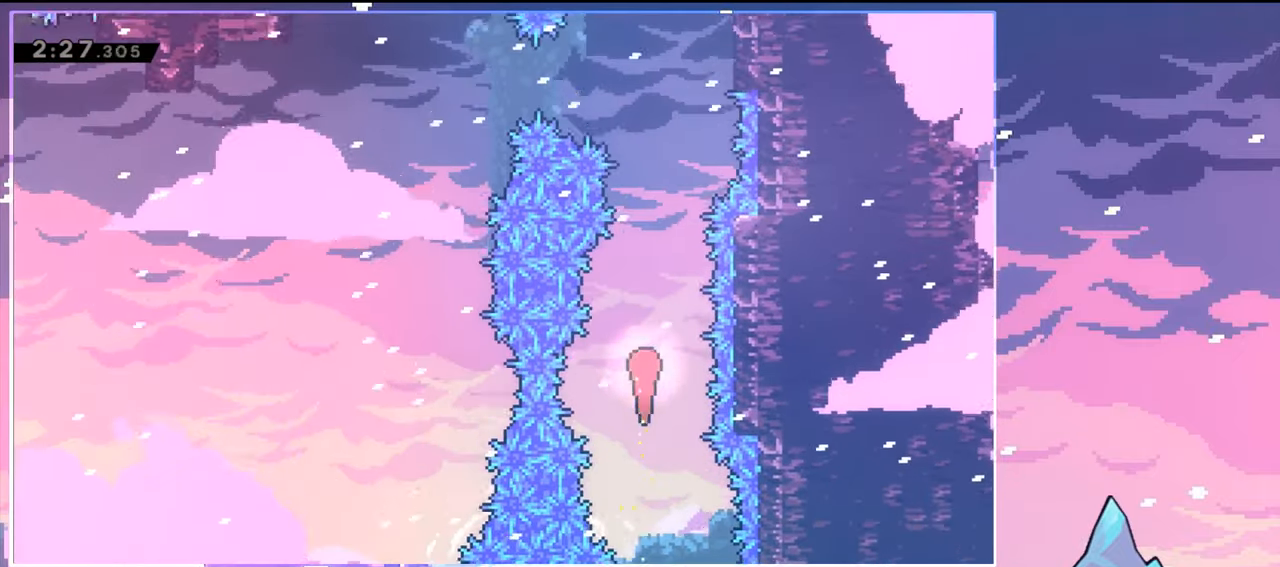
{"keys": ["left"], "events": [[266, "left", "down"], [466, "up", "up"]]}
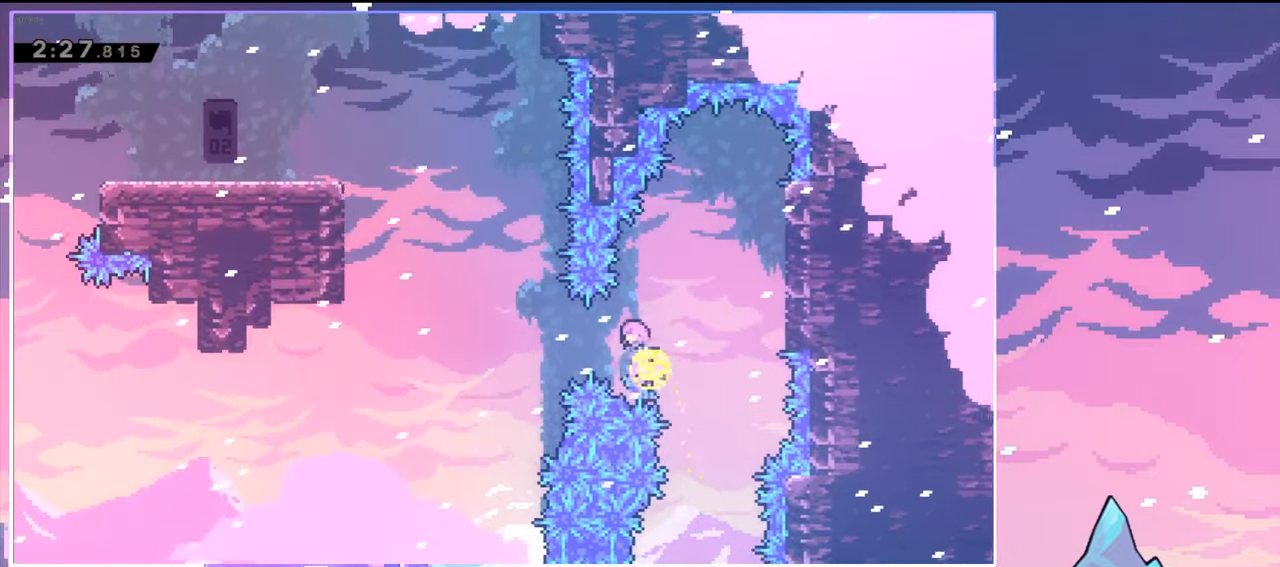
{"keys": ["dash", "left", "up"], "events": [[50, "dash", "down"], [200, "dash", "up"], [283, "up", "down"], [383, "dash", "down"]]}
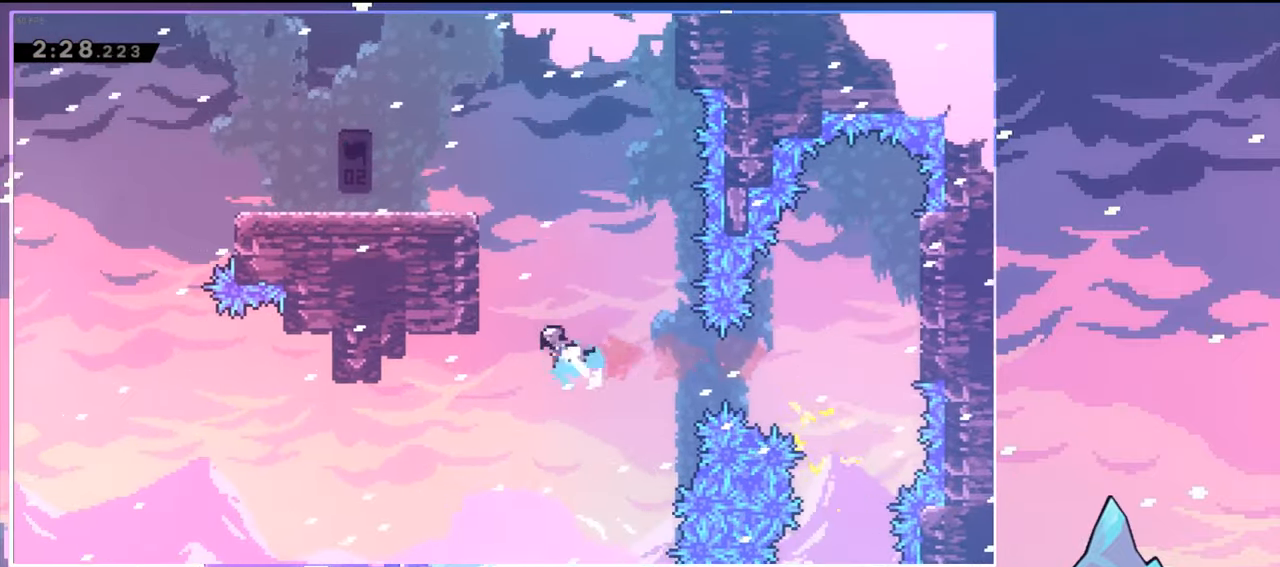
{"keys": ["left", "up"], "events": [[66, "grab", "down"], [116, "dash", "up"], [217, "jump", "down"], [267, "jump2", "down"], [300, "jump", "up"], [400, "jump", "down"], [500, "grab", "up"], [500, "jump", "up"], [500, "jump2", "up"]]}
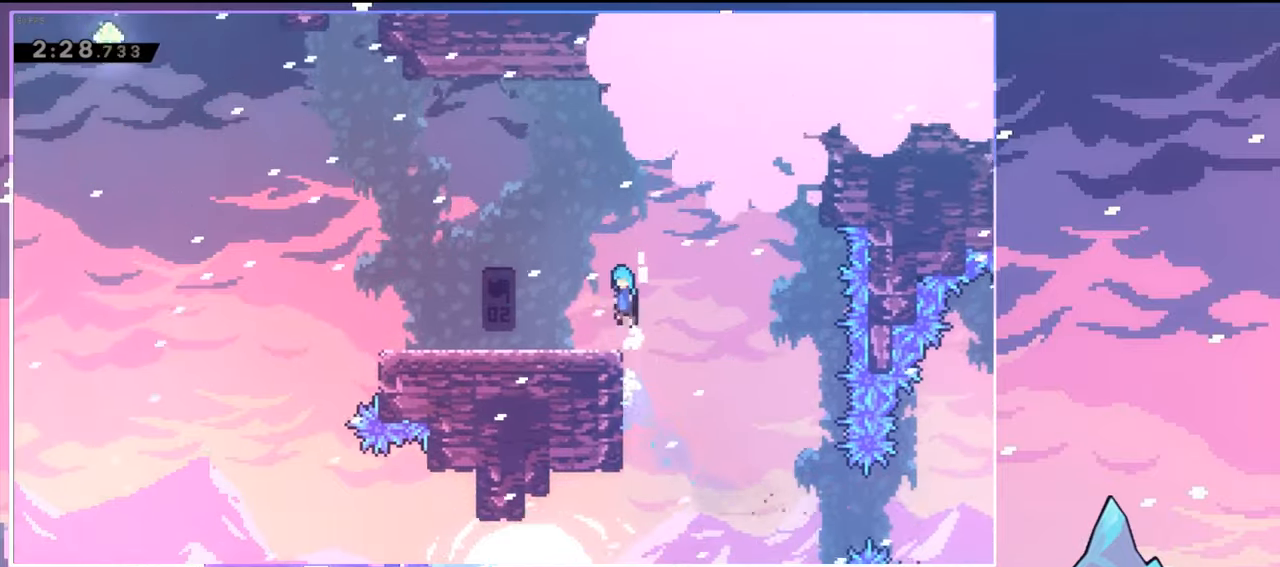
{"keys": ["jump", "left"], "events": [[33, "up", "up"], [83, "left", "up"], [133, "down", "down"], [133, "left", "down"], [267, "dash", "down"], [267, "jump", "down"], [367, "dash", "up"], [367, "down", "up"], [367, "jump", "up"], [500, "jump", "down"]]}
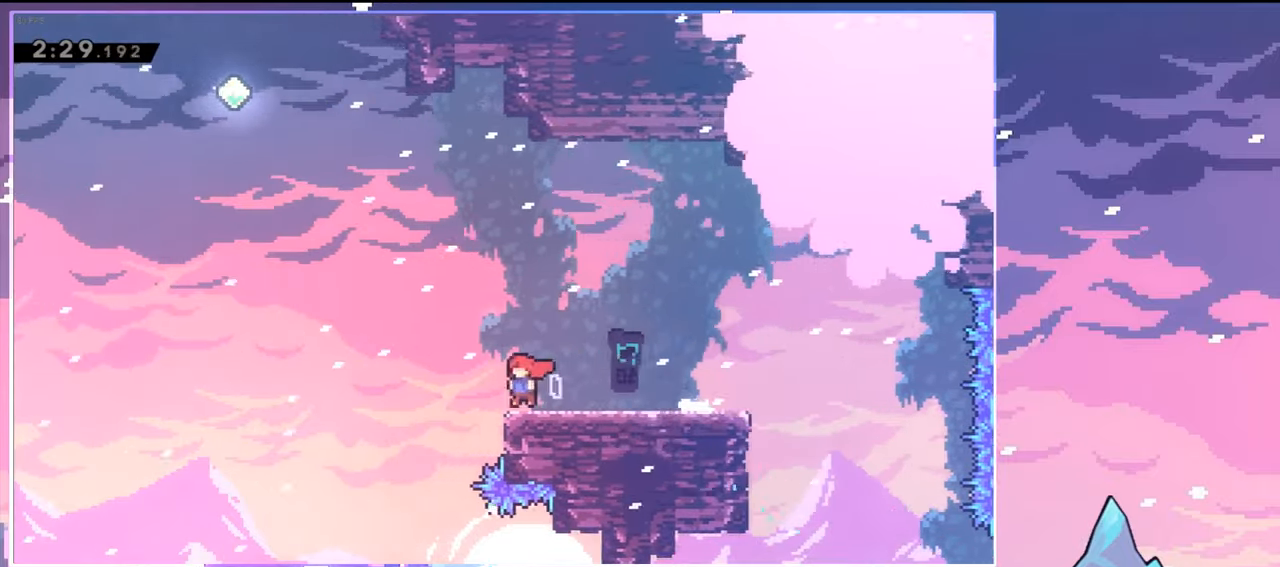
{"keys": ["dash", "up"], "events": [[100, "up", "down"], [250, "dash", "down"], [283, "jump", "up"], [383, "dash", "up"], [433, "left", "up"], [467, "dash", "down"]]}
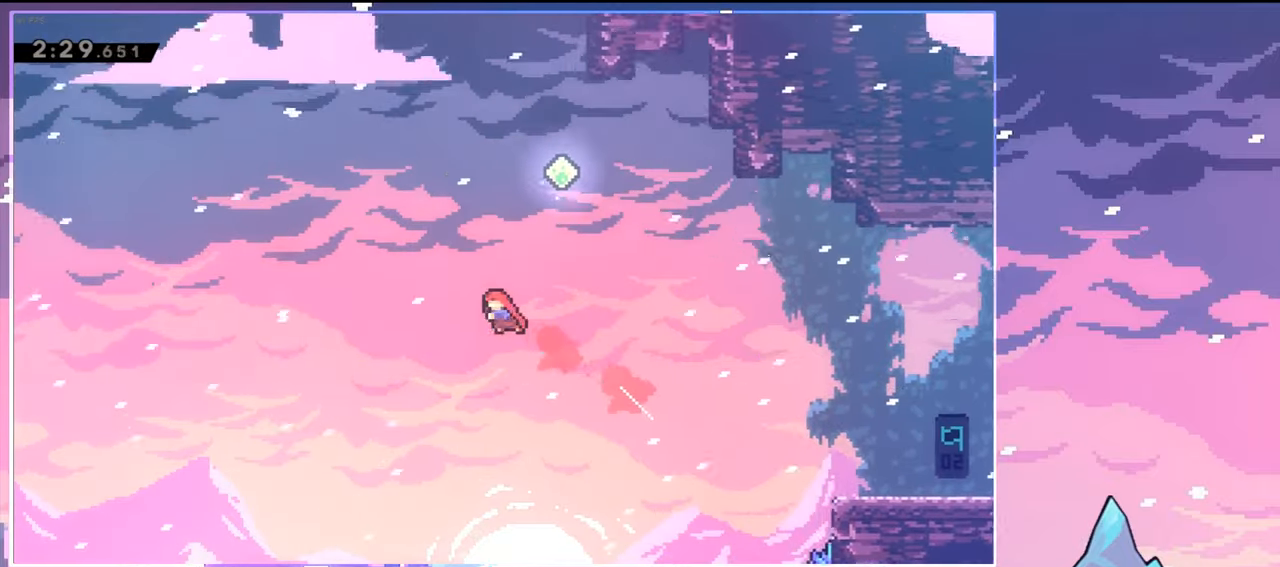
{"keys": ["right", "up"], "events": [[117, "dash", "up"], [350, "right", "down"]]}
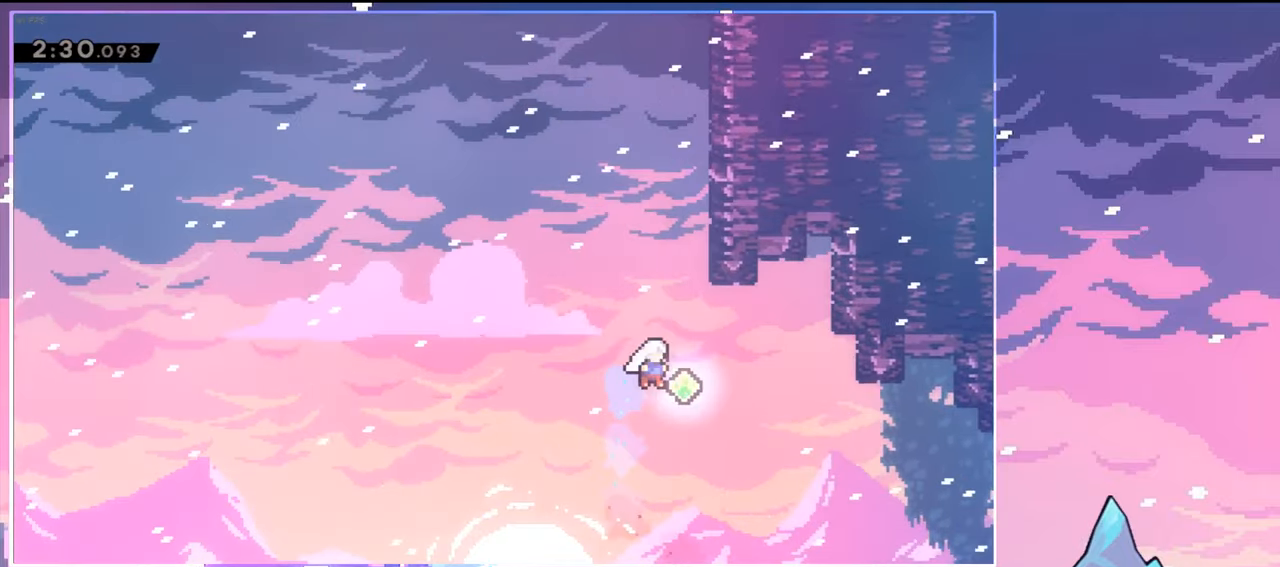
{"keys": ["grab", "right", "up"], "events": [[33, "dash", "down"], [33, "right", "up"], [233, "grab", "down"], [233, "right", "down"], [267, "dash", "up"]]}
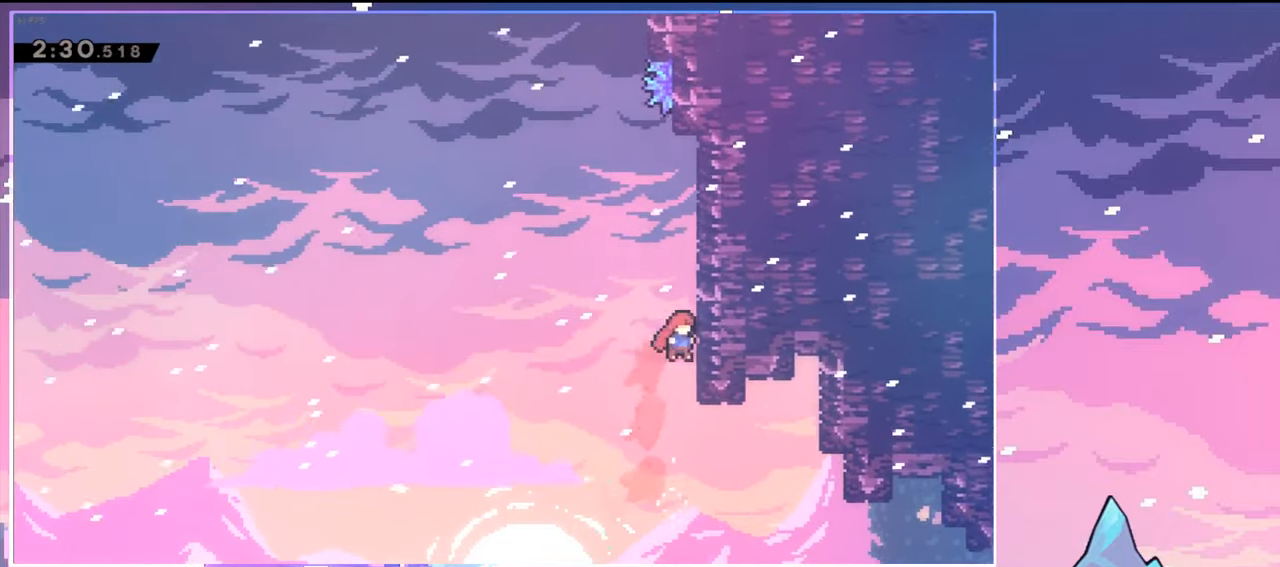
{"keys": ["dash", "jump", "up"], "events": [[17, "jump", "down"], [100, "right", "up"], [150, "grab", "up"], [250, "dash", "down"], [250, "jump", "up"], [433, "jump", "down"]]}
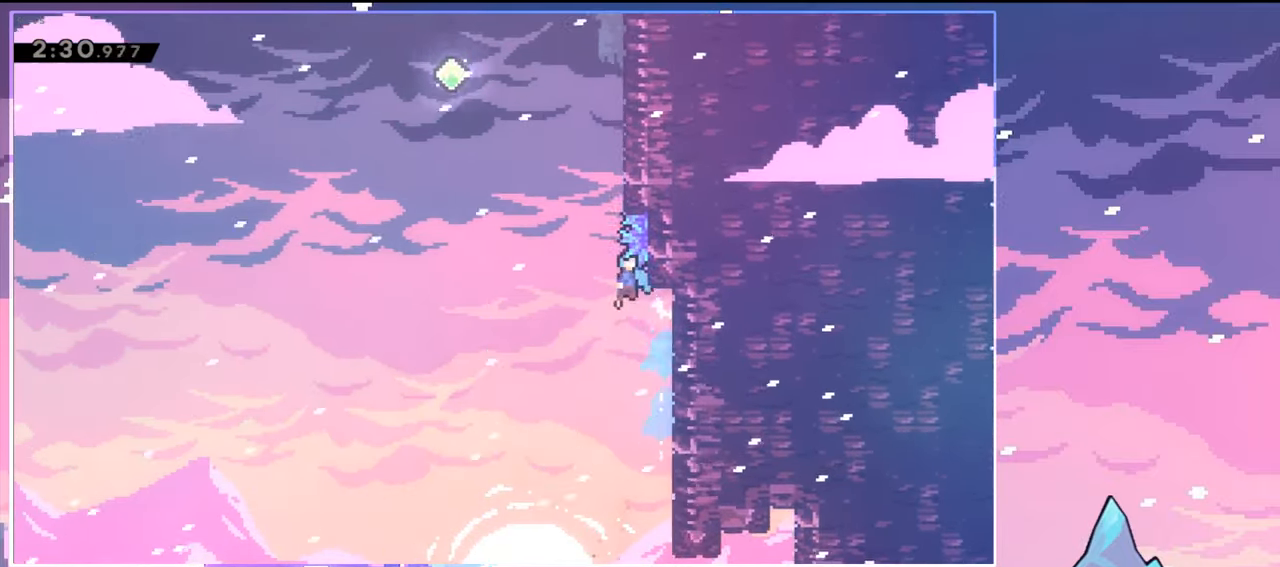
{"keys": ["grab", "jump", "right", "up"], "events": [[17, "dash", "up"], [67, "right", "down"], [167, "grab", "down"], [217, "jump", "up"], [350, "jump", "down"]]}
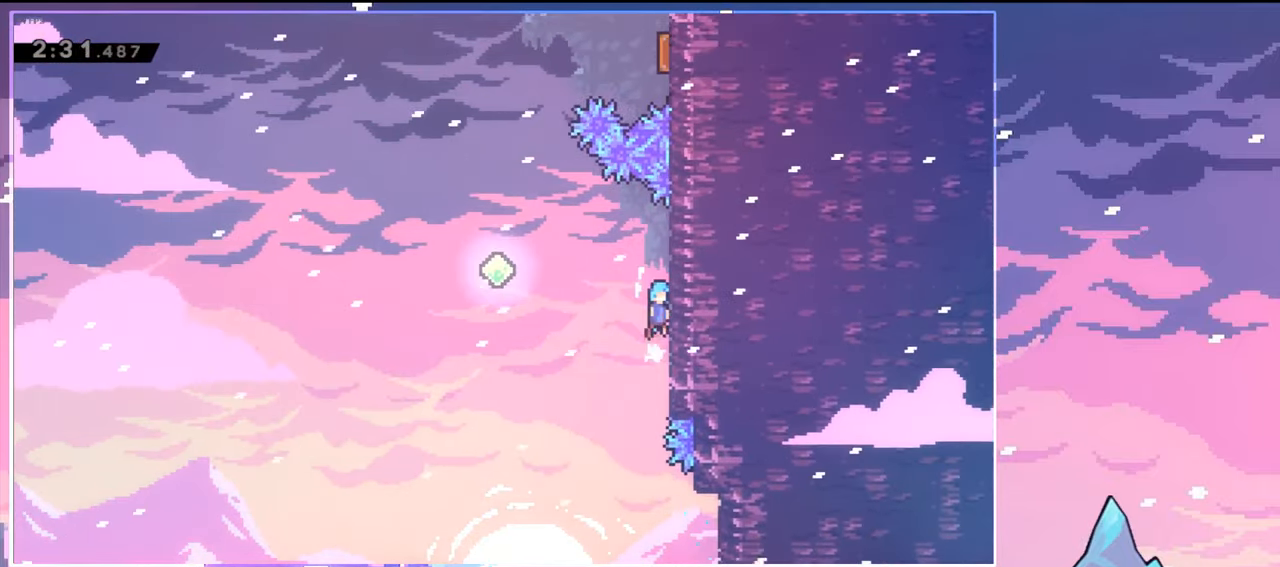
{"keys": ["jump", "left"], "events": [[50, "grab", "up"], [50, "jump", "up"], [83, "up", "up"], [133, "jump", "down"], [133, "left", "down"], [133, "right", "up"]]}
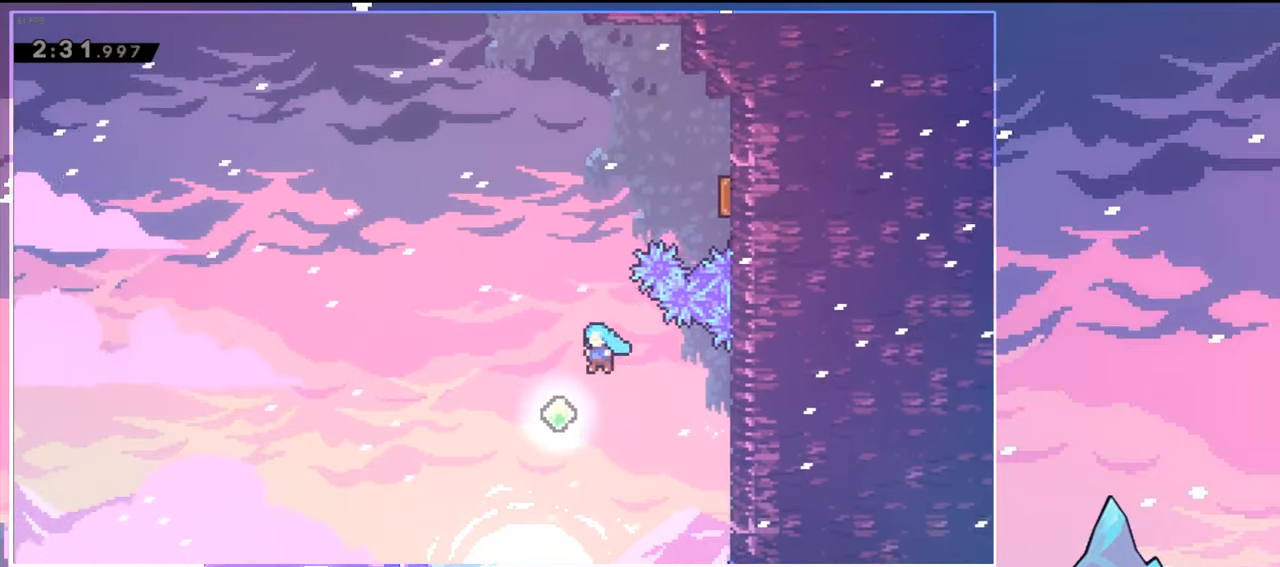
{"keys": ["dash", "right", "up"], "events": [[150, "dash", "down"], [150, "left", "up"], [150, "up", "down"], [200, "jump", "up"], [333, "dash", "up"], [383, "right", "down"], [433, "dash", "down"]]}
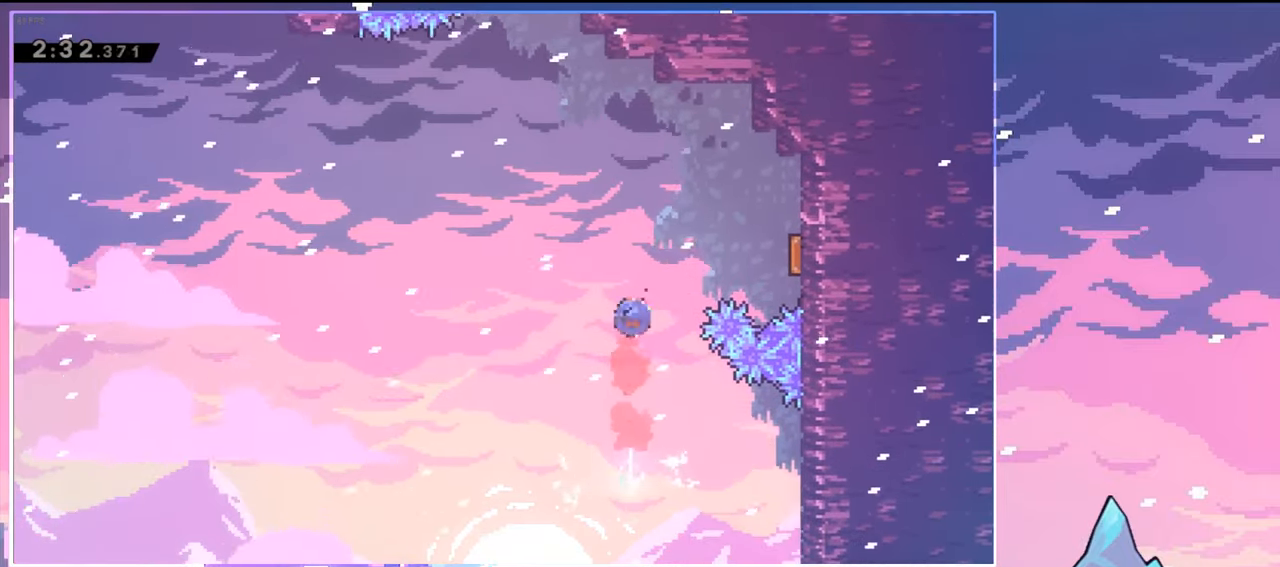
{"keys": ["left"], "events": [[67, "dash", "up"], [117, "up", "up"], [217, "down", "down"], [500, "down", "up"], [500, "left", "down"], [500, "right", "up"]]}
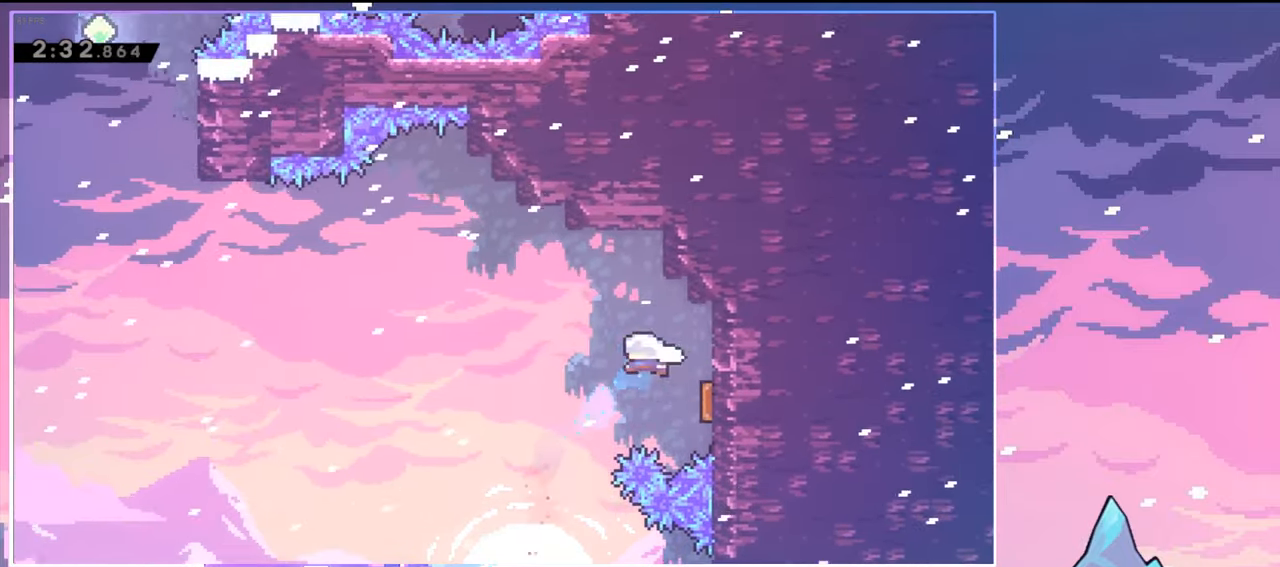
{"keys": ["left", "up"], "events": [[83, "up", "down"]]}
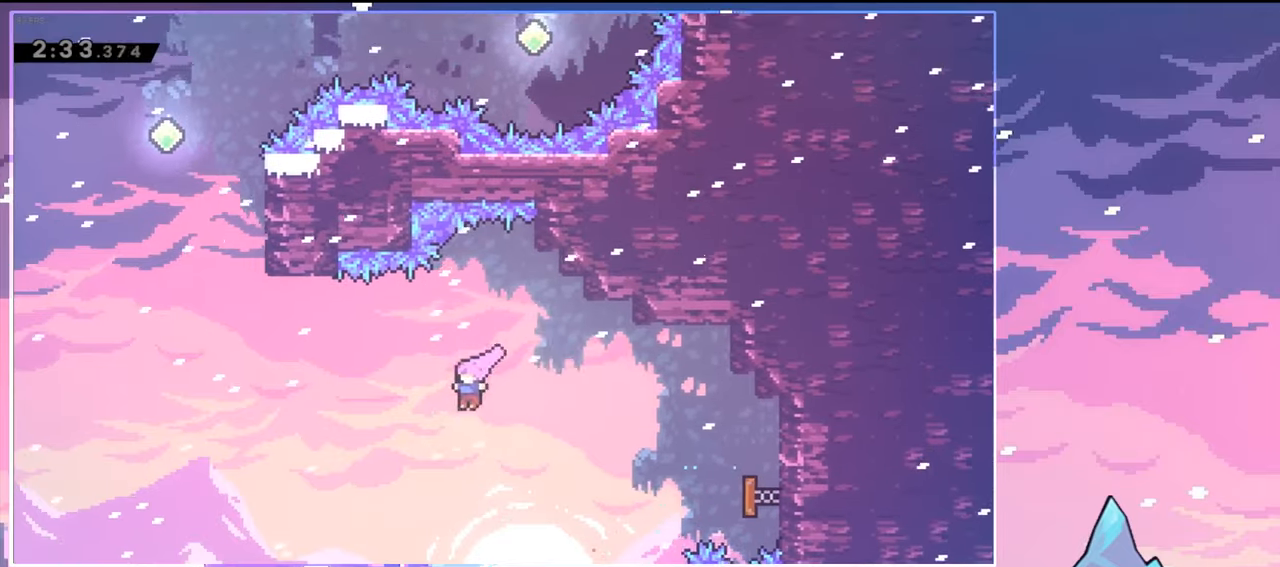
{"keys": ["left", "up"], "events": [[100, "dash", "down"], [284, "dash", "up"]]}
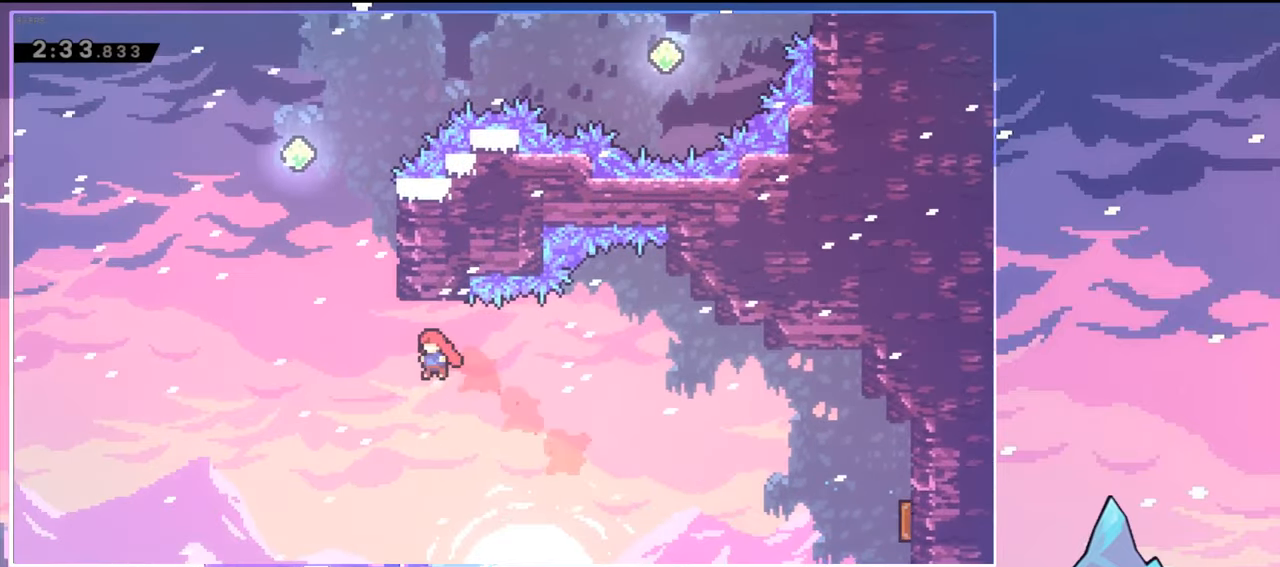
{"keys": ["jump", "up"], "events": [[167, "dash", "down"], [167, "left", "up"], [450, "jump", "down"], [500, "dash", "up"]]}
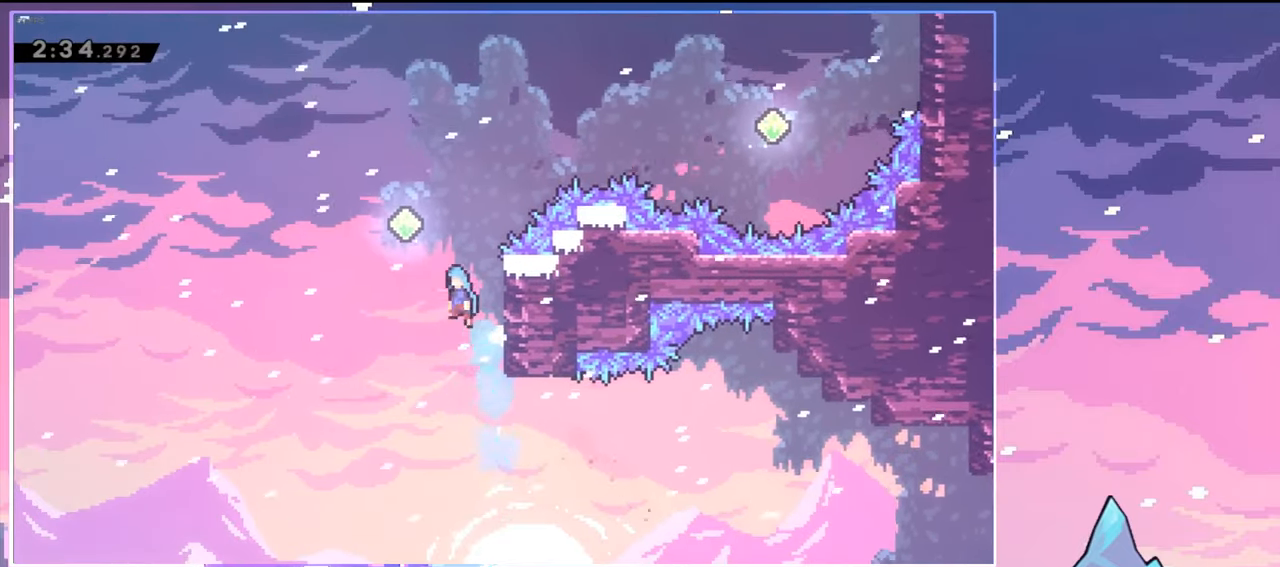
{"keys": ["dash", "right", "up"], "events": [[84, "right", "down"], [417, "dash", "down"], [467, "jump", "up"]]}
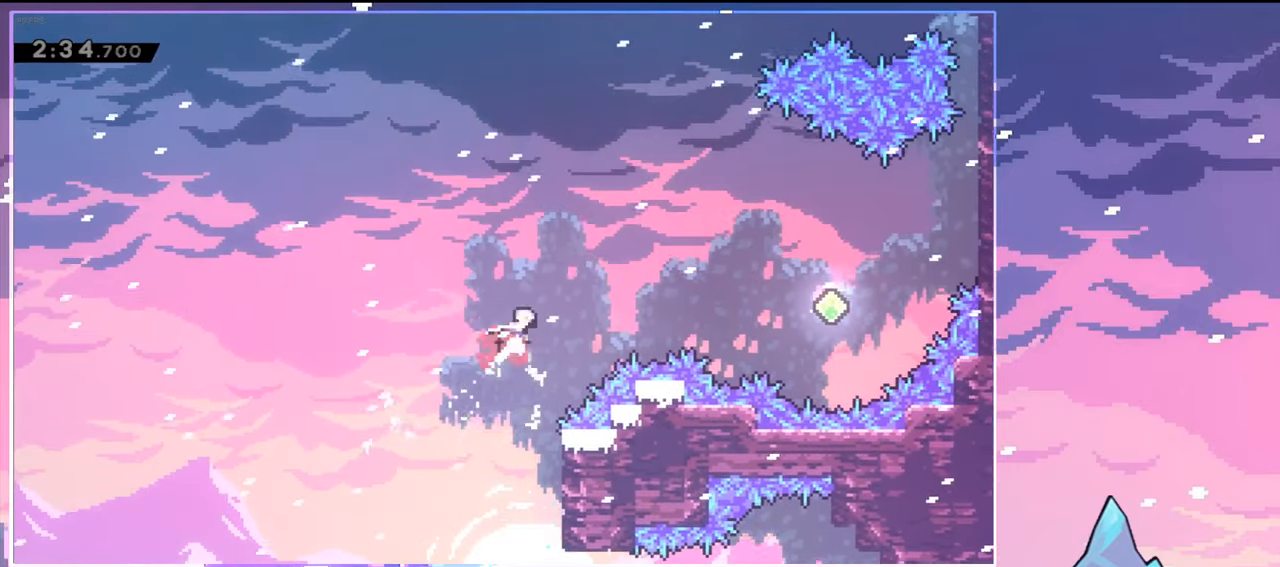
{"keys": ["dash", "right"], "events": [[100, "dash", "up"], [150, "up", "up"], [334, "dash", "down"]]}
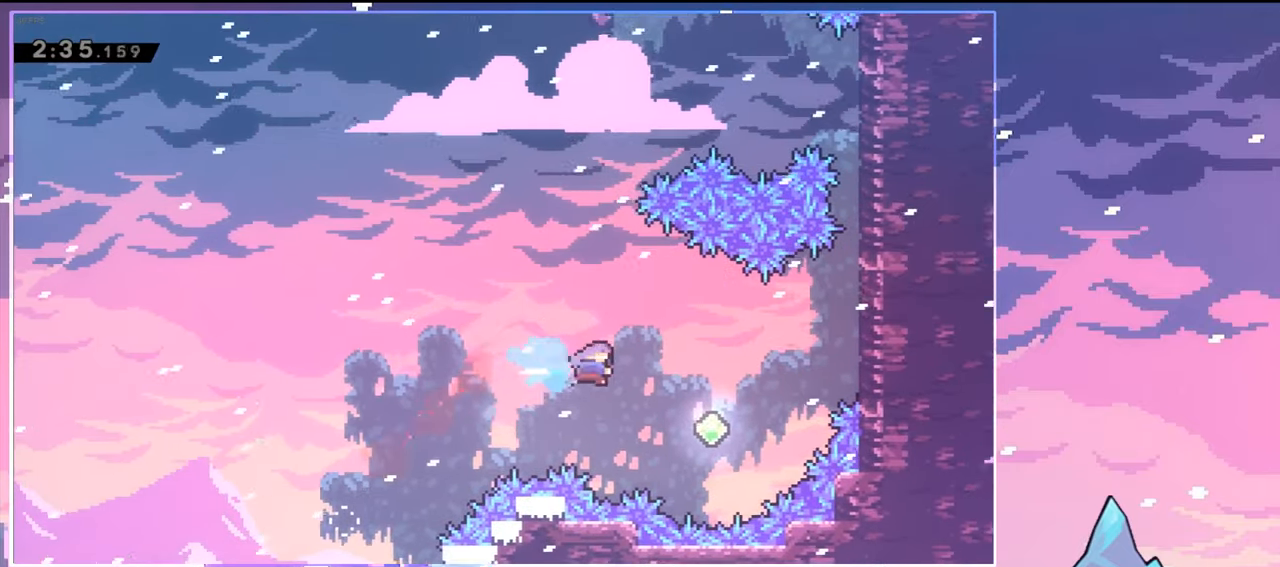
{"keys": ["grab", "right", "up"], "events": [[17, "dash", "up"], [67, "up", "down"], [300, "dash", "down"], [450, "grab", "down"], [500, "dash", "up"]]}
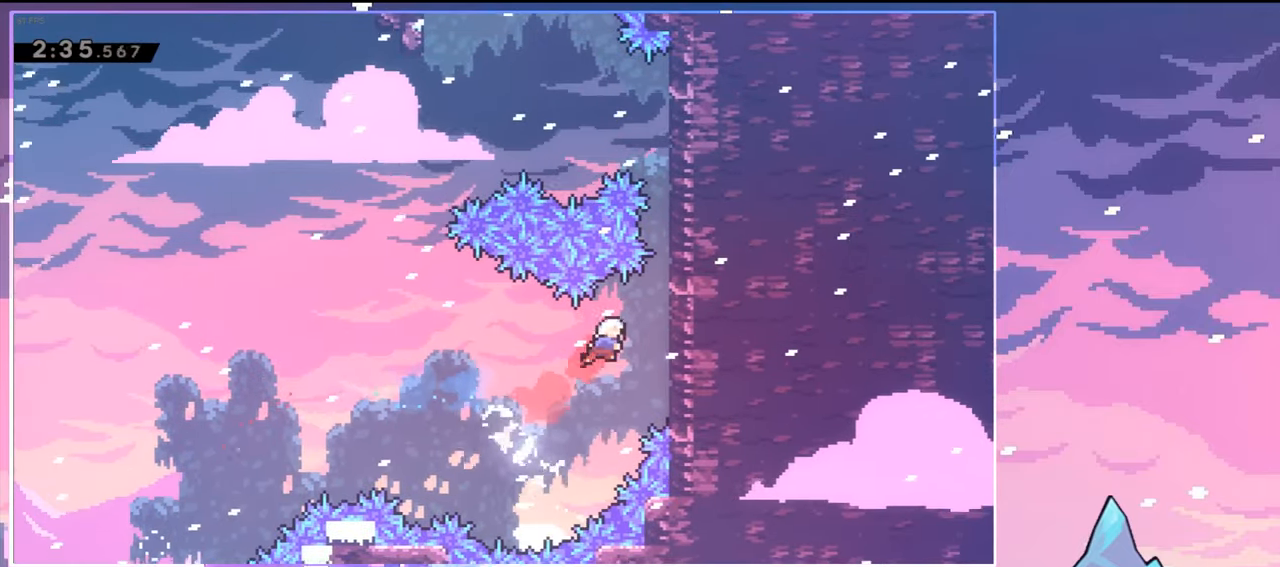
{"keys": ["grab", "jump", "right", "up"], "events": [[134, "jump", "down"], [317, "jump", "up"], [367, "jump", "down"]]}
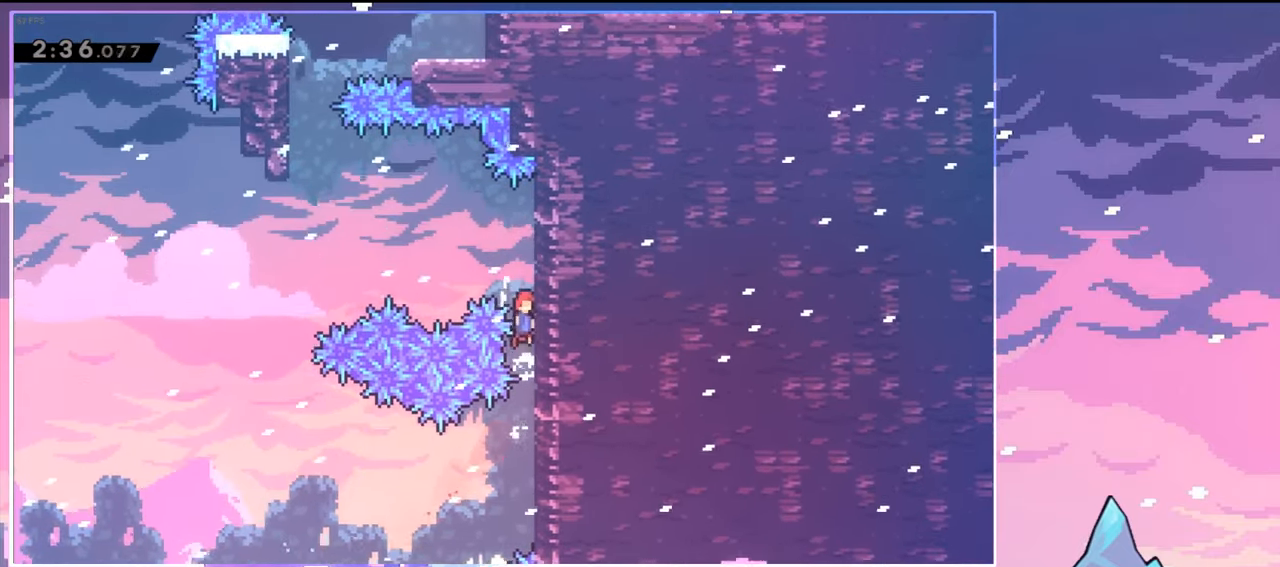
{"keys": ["jump", "left", "up"], "events": [[50, "grab", "up"], [100, "jump", "up"], [100, "up", "up"], [150, "jump", "down"], [150, "left", "down"], [200, "right", "up"], [334, "up", "down"]]}
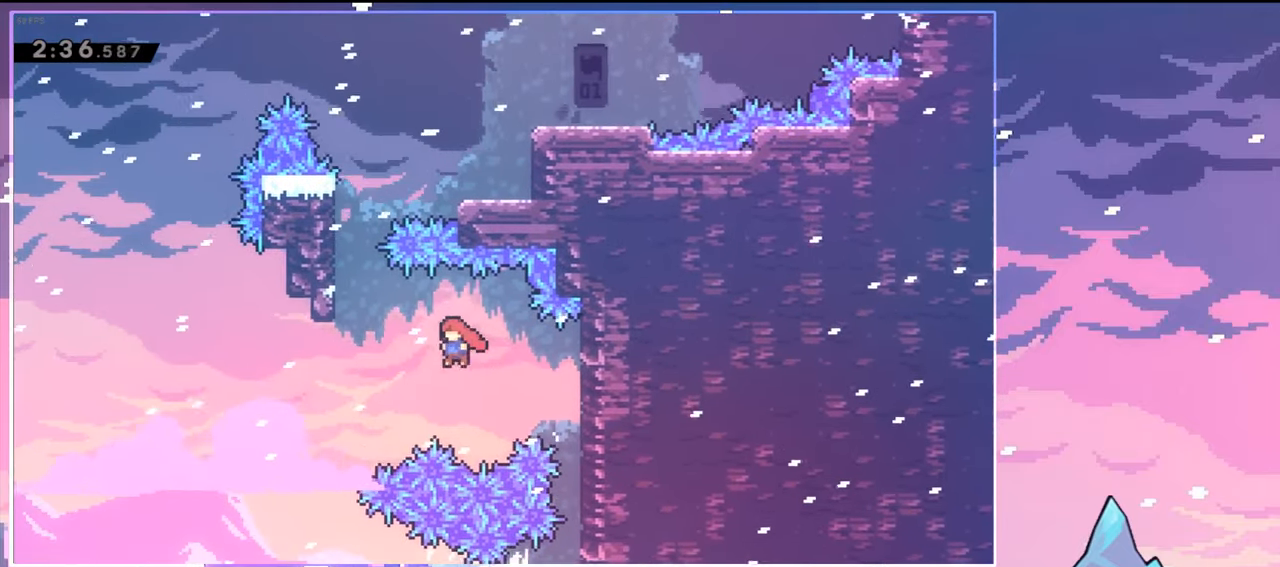
{"keys": ["left"], "events": [[117, "dash", "down"], [167, "jump", "up"], [217, "grab", "down"], [300, "dash", "up"], [350, "jump", "down"], [500, "grab", "up"], [500, "jump", "up"], [500, "up", "up"]]}
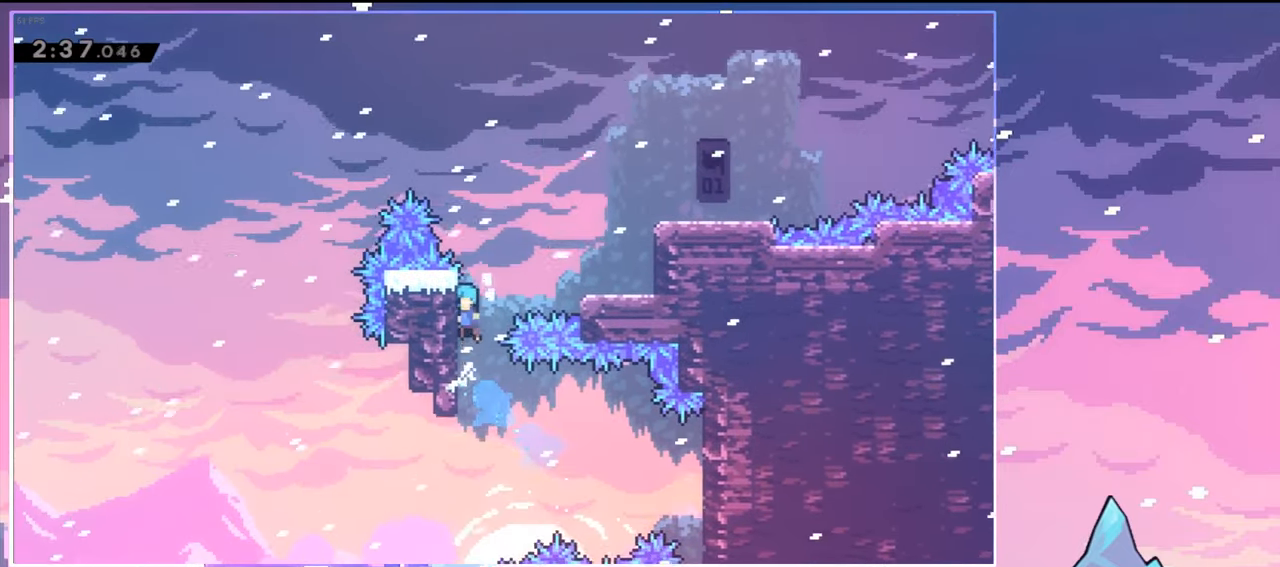
{"keys": [], "events": [[84, "jump", "down"], [84, "right", "down"], [134, "left", "up"], [267, "jump", "up"], [467, "right", "up"]]}
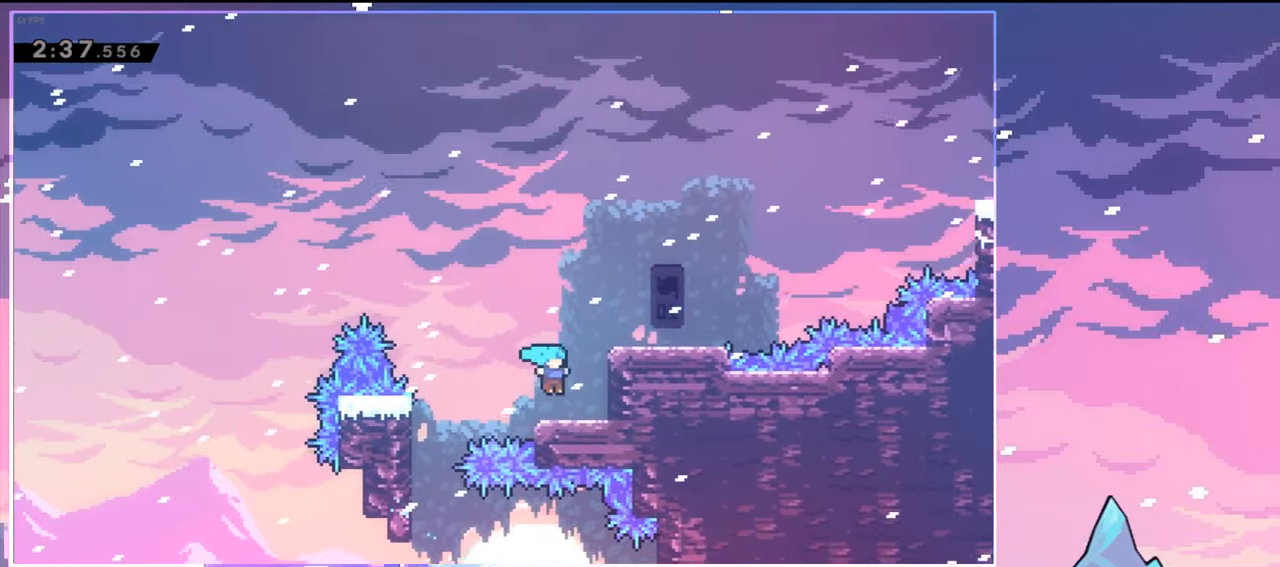
{"keys": ["dash", "right"], "events": [[50, "jump", "down"], [100, "right", "down"], [284, "dash", "down"], [333, "jump", "up"]]}
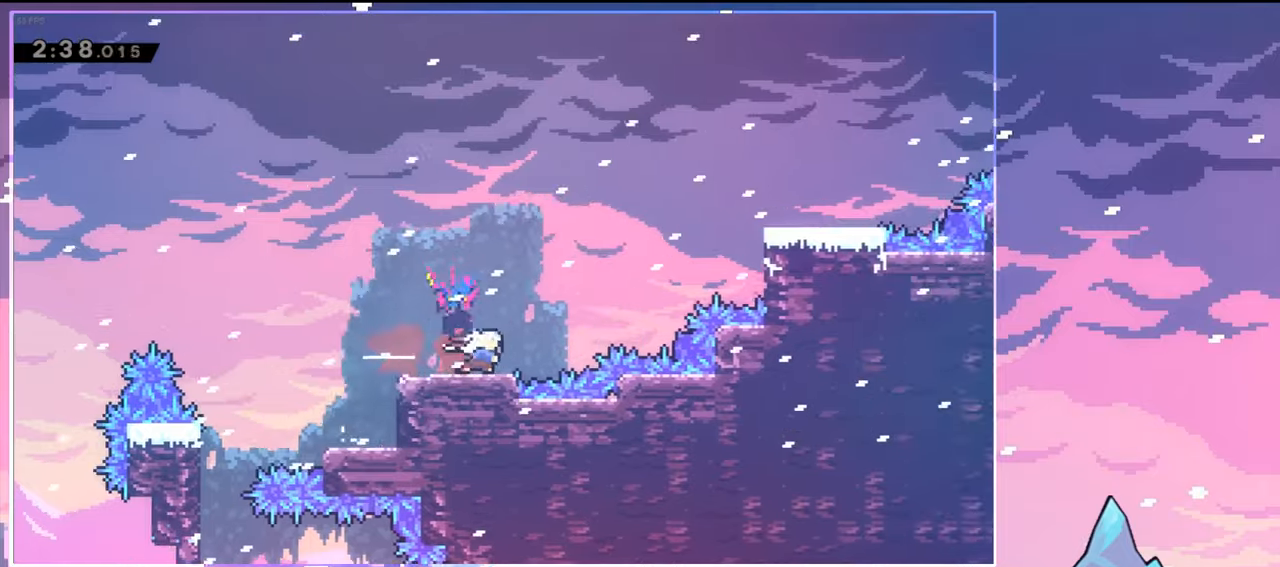
{"keys": ["dash", "right"], "events": [[16, "jump", "down"], [16, "up", "down"], [66, "dash", "up"], [166, "dash", "down"], [216, "jump", "up"], [350, "dash", "up"], [450, "dash", "down"], [450, "up", "up"]]}